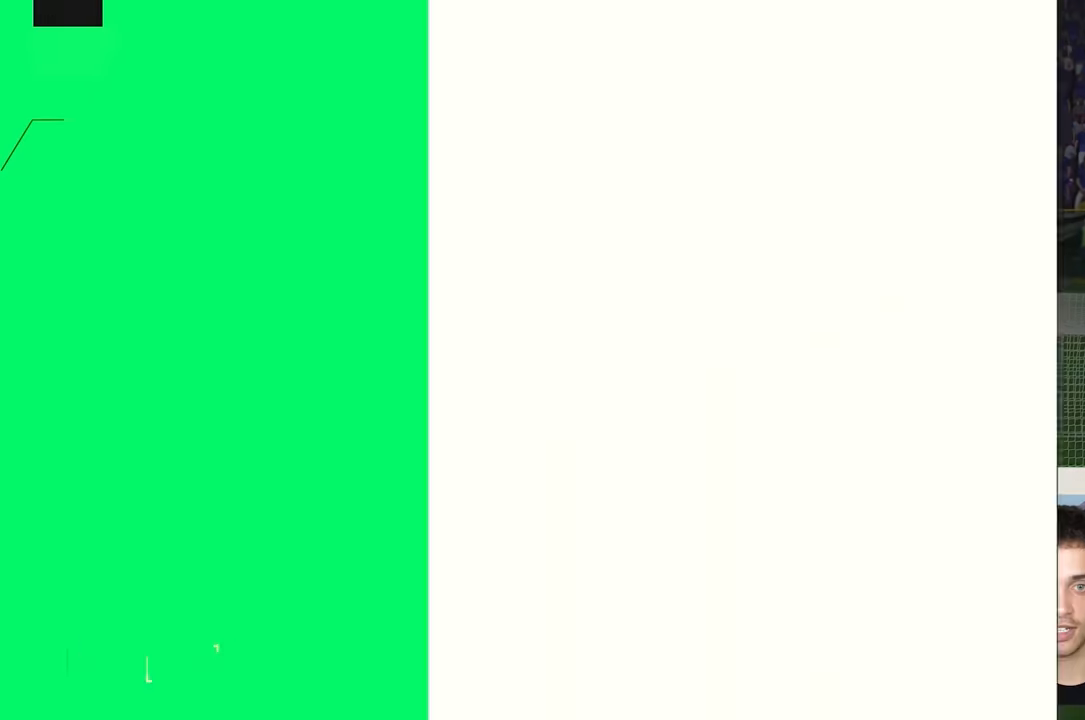
Gameplay with a controller (Xbox layout); each line is a JSON object with the inputs held at the frame after it. "events" lists button and stick changes between this image and that frame as [ms after this image, input, new state], when the widget could be followed in between. Not read: L3 R3.
{"buttons": [], "left_stick": "center", "right_stick": "center", "events": []}
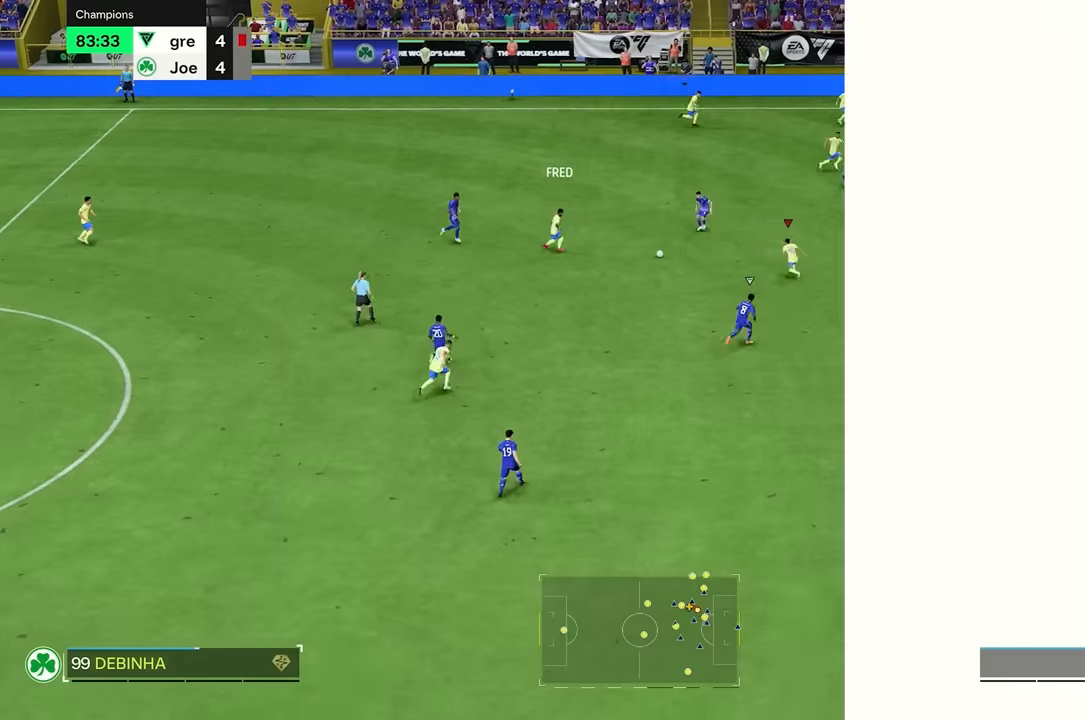
{"buttons": [], "left_stick": "up-right", "right_stick": "center", "events": [[50, "left_stick", "right"], [334, "left_stick", "up-right"]]}
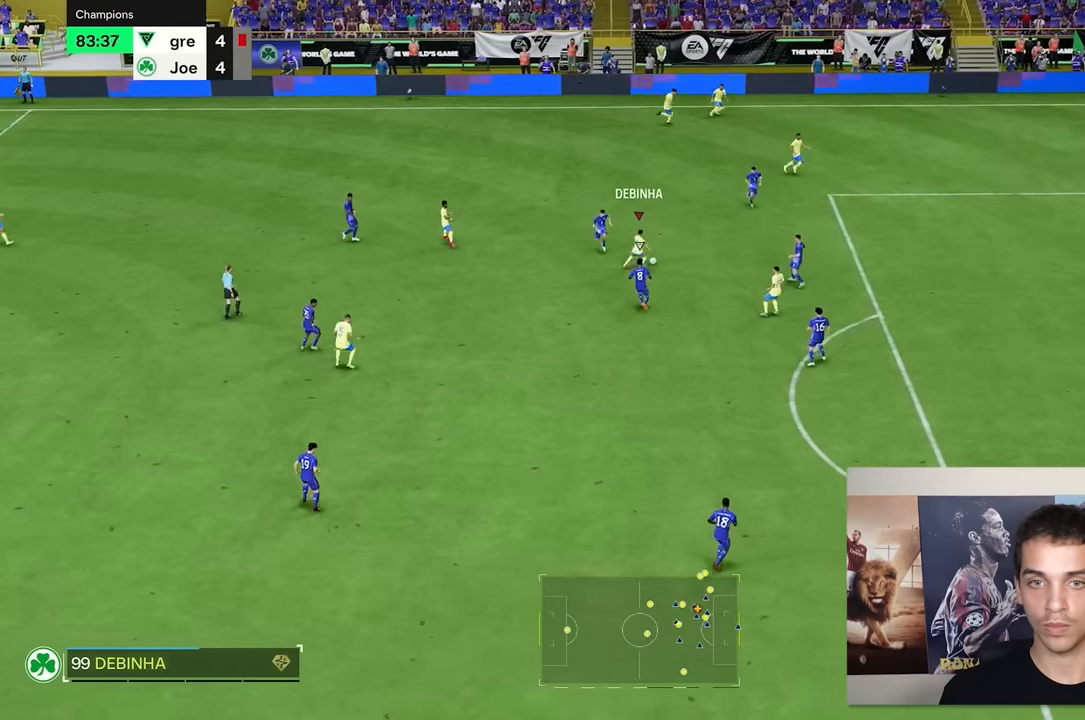
{"buttons": [], "left_stick": "up-right", "right_stick": "center", "events": [[100, "left_stick", "right"], [417, "left_stick", "up-right"]]}
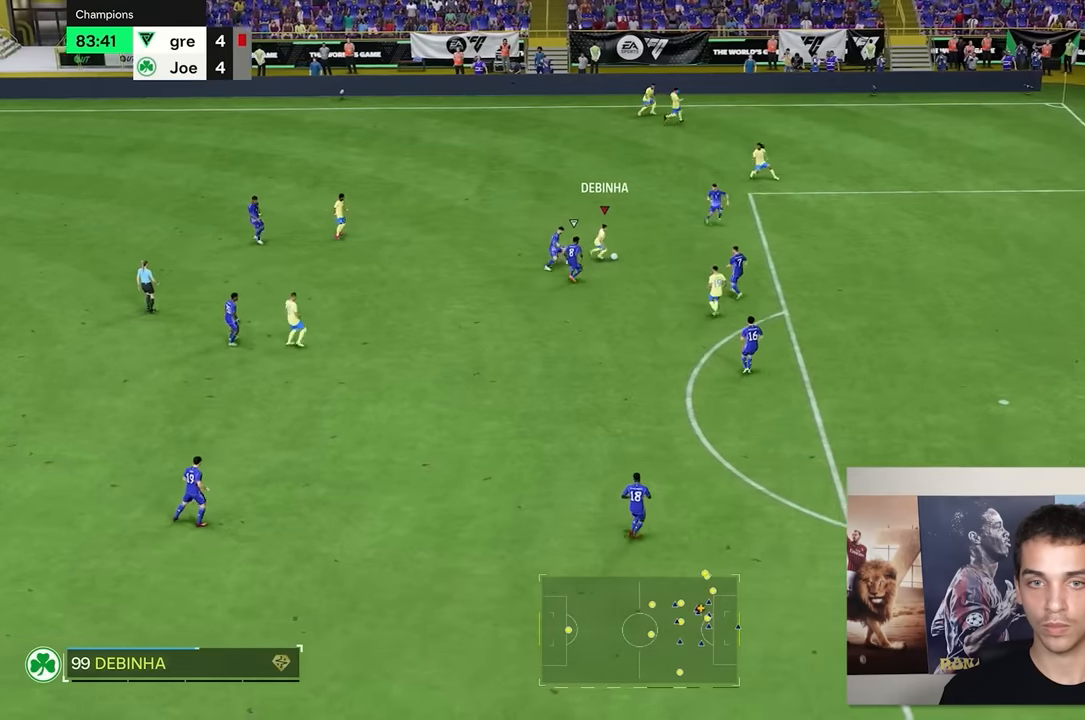
{"buttons": [], "left_stick": "up", "right_stick": "center", "events": [[284, "left_stick", "up"]]}
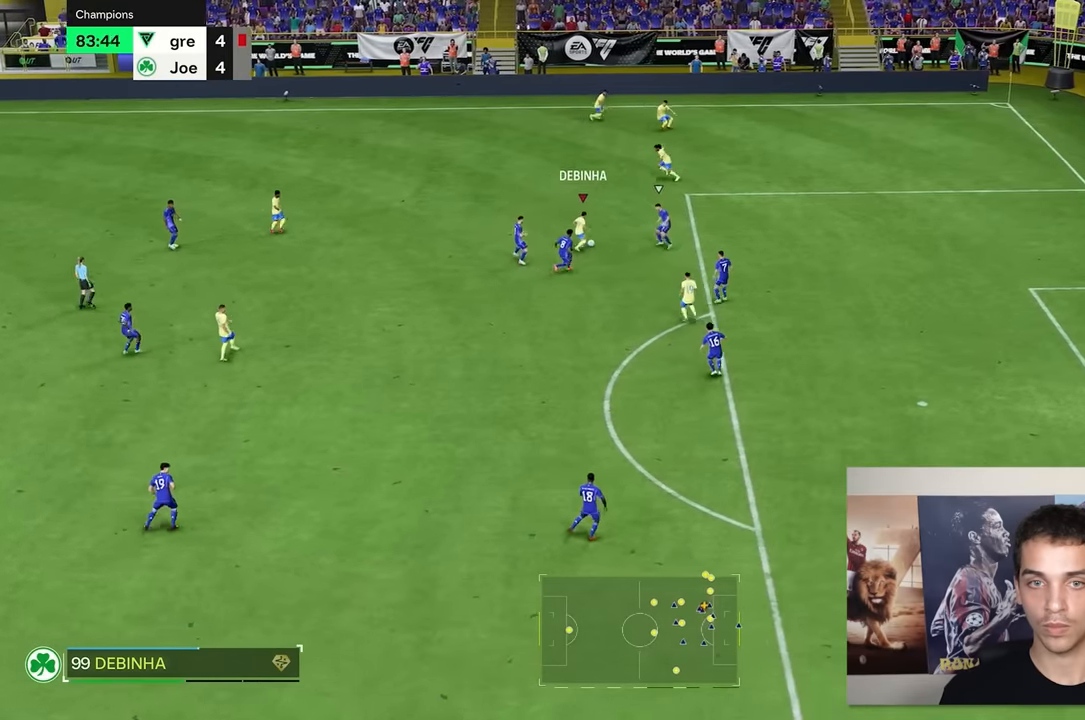
{"buttons": [], "left_stick": "center", "right_stick": "center", "events": [[450, "left_stick", "center"]]}
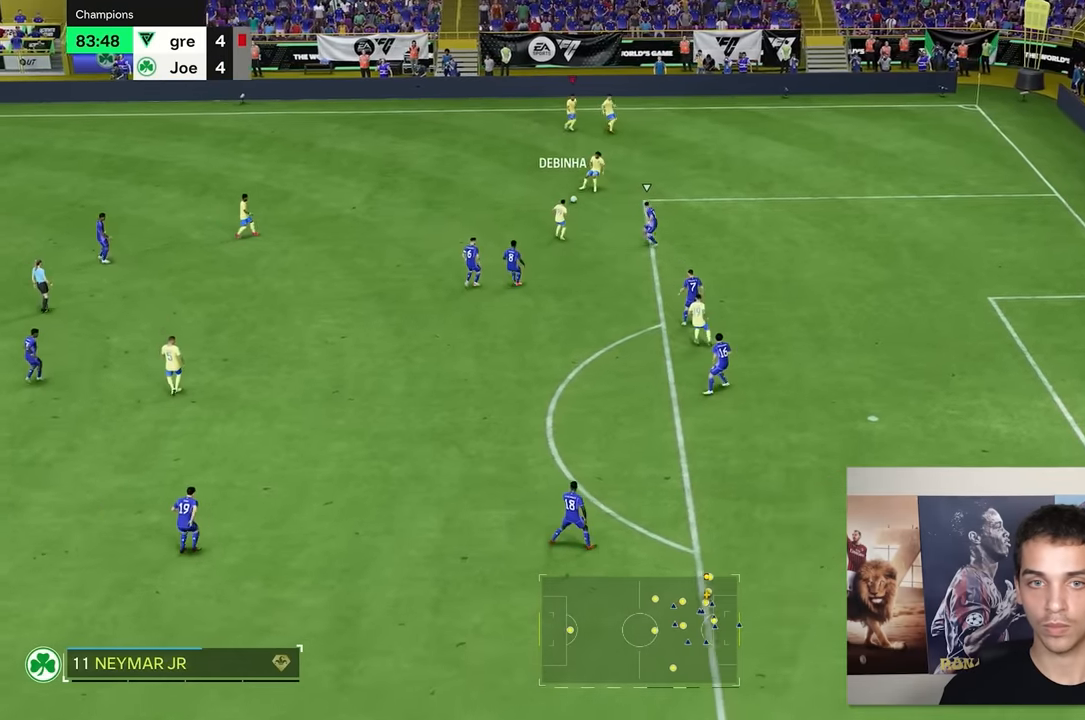
{"buttons": [], "left_stick": "down", "right_stick": "center", "events": [[17, "left_stick", "down"], [150, "left_stick", "down-left"], [434, "left_stick", "down"]]}
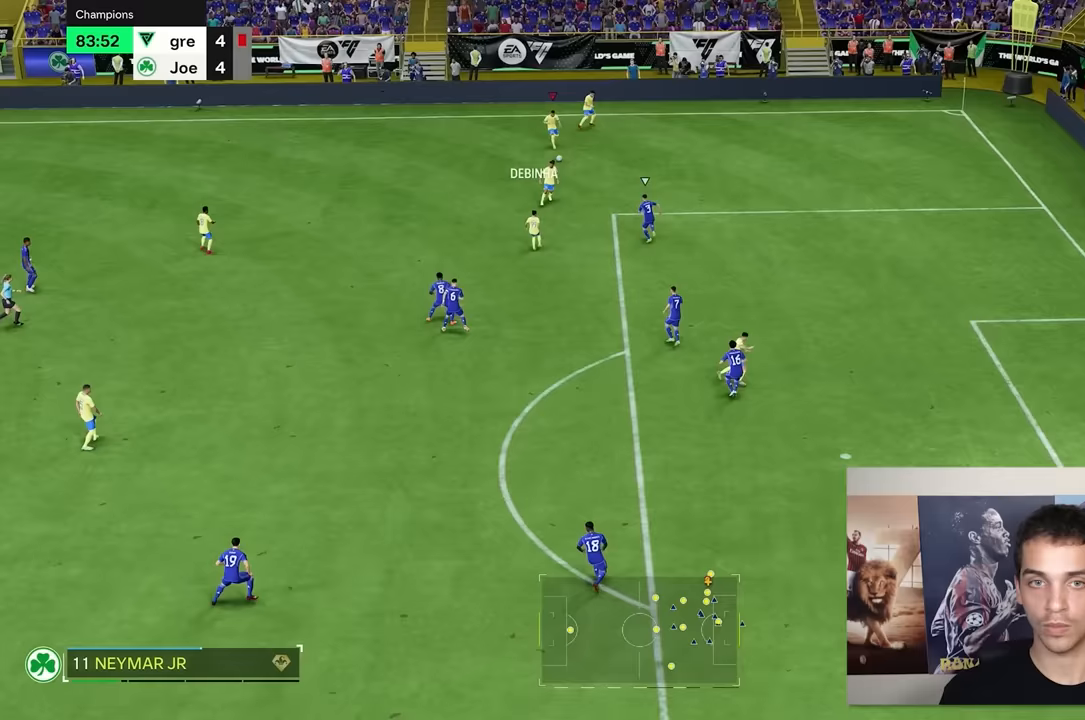
{"buttons": [], "left_stick": "down", "right_stick": "center"}
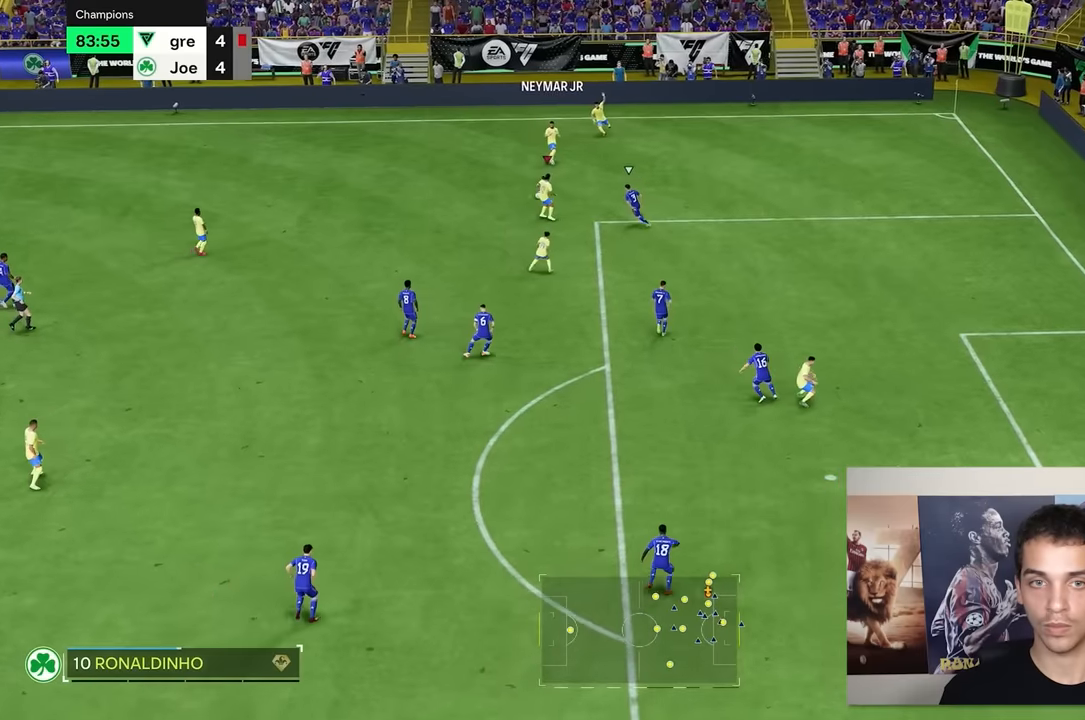
{"buttons": [], "left_stick": "down", "right_stick": "center"}
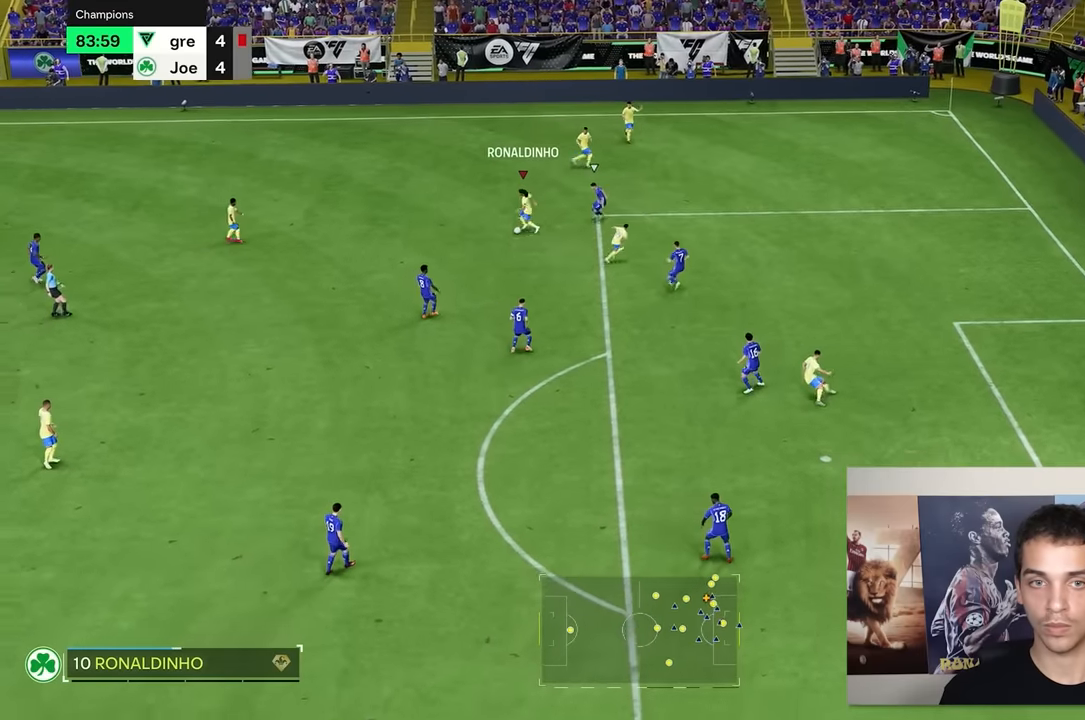
{"buttons": [], "left_stick": "down", "right_stick": "center", "events": []}
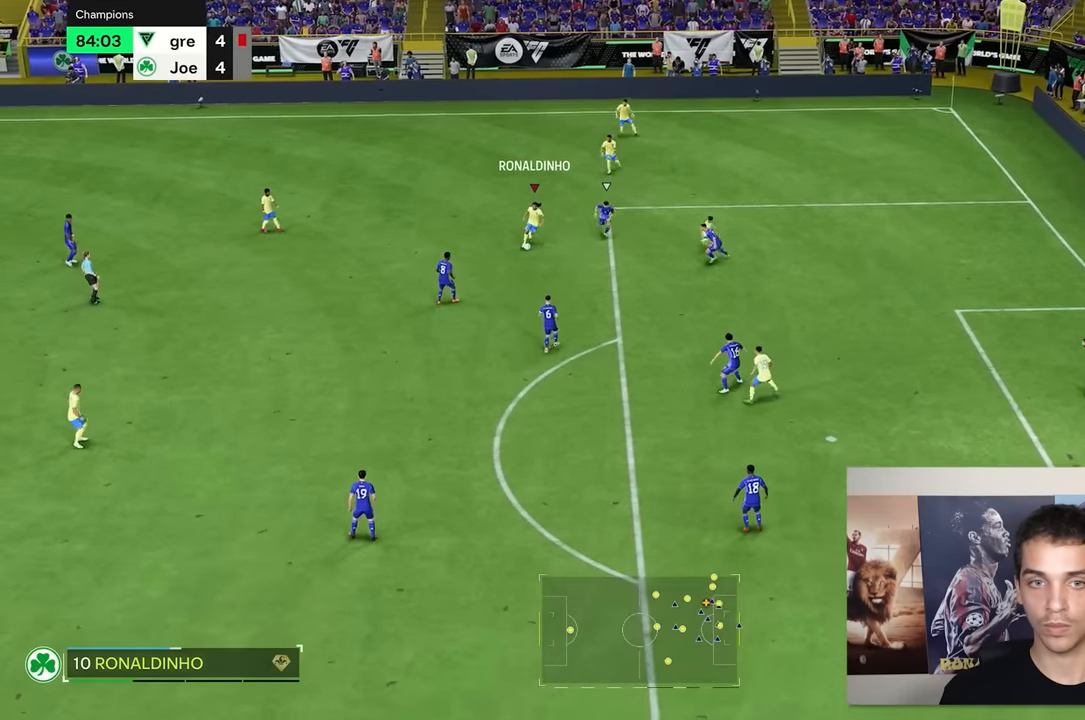
{"buttons": [], "left_stick": "down", "right_stick": "center", "events": []}
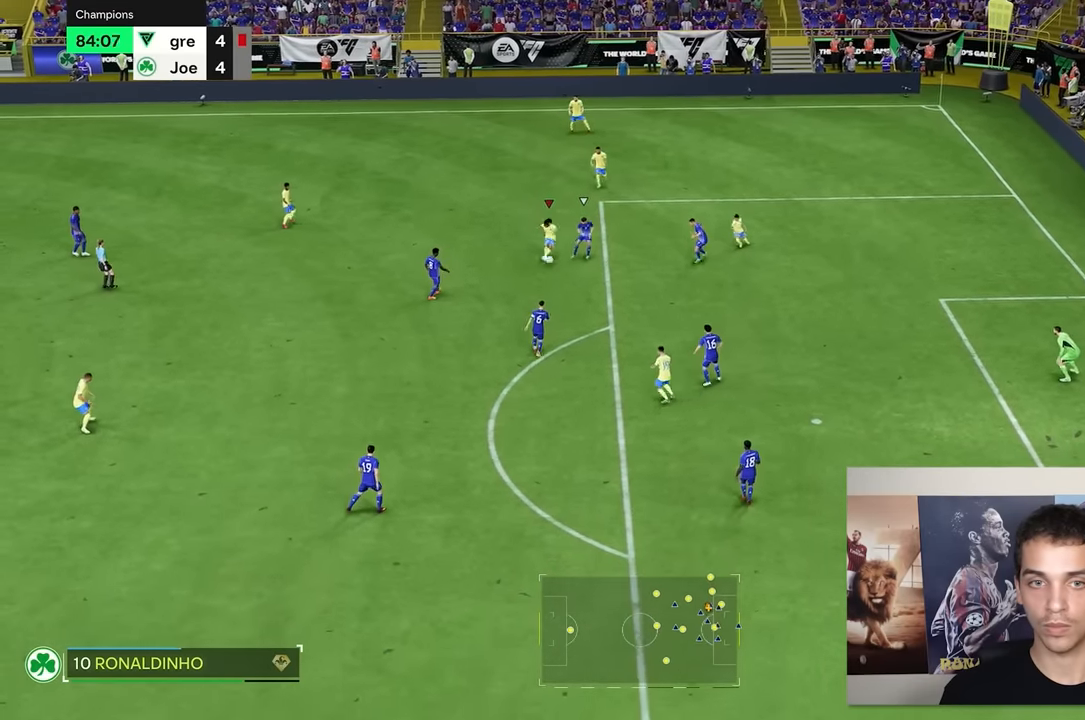
{"buttons": [], "left_stick": "center", "right_stick": "center", "events": [[350, "left_stick", "center"]]}
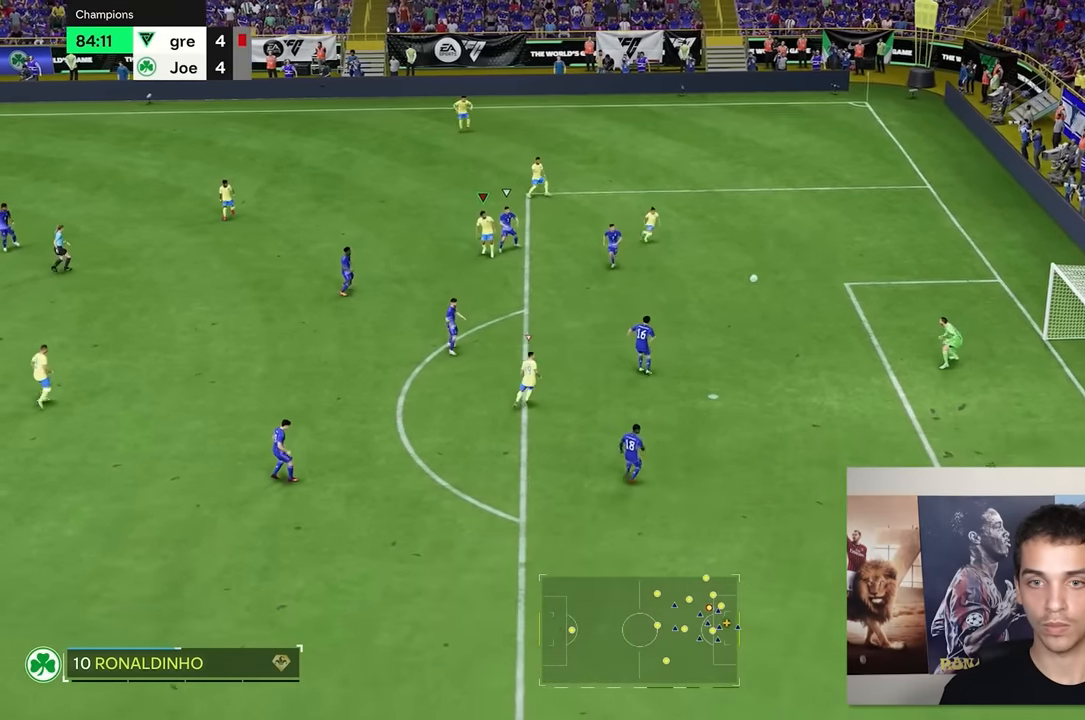
{"buttons": [], "left_stick": "center", "right_stick": "center", "events": []}
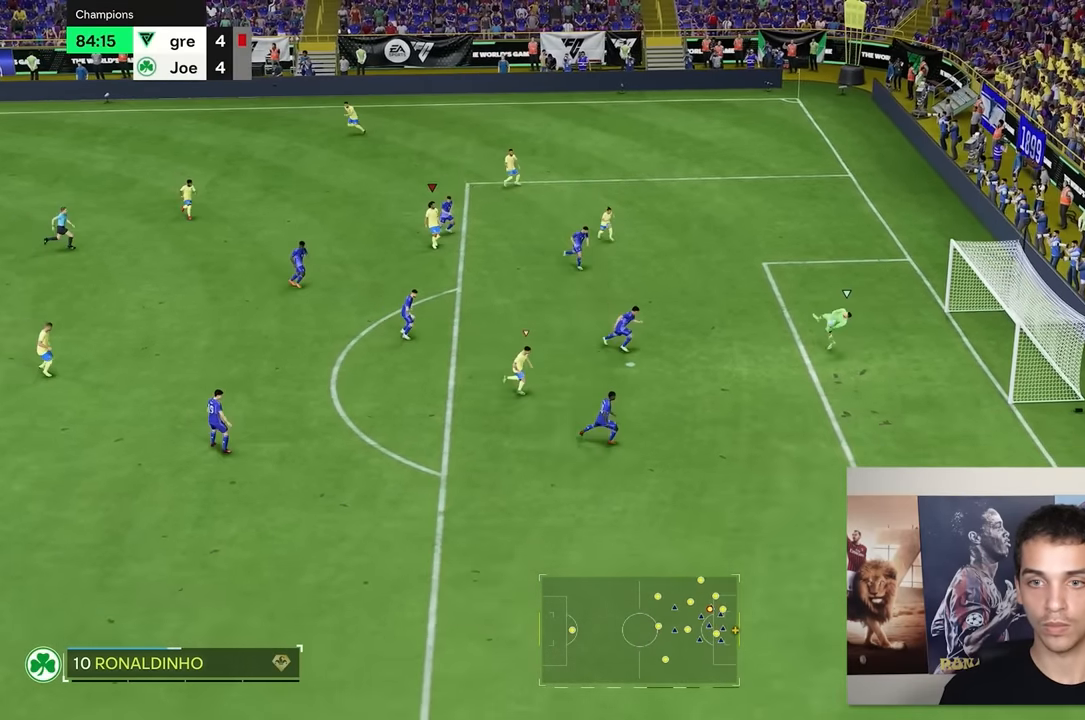
{"buttons": [], "left_stick": "down", "right_stick": "center", "events": [[367, "left_stick", "down"]]}
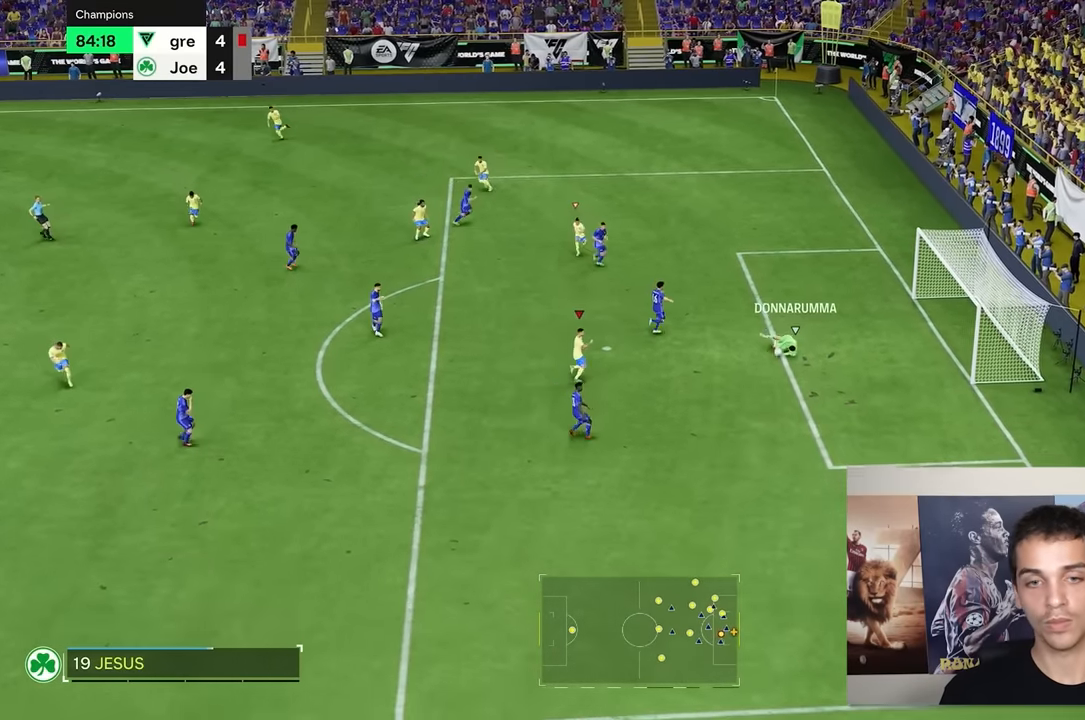
{"buttons": ["R2"], "left_stick": "down-left", "right_stick": "center", "events": [[333, "left_stick", "down-left"], [417, "R2", "down"]]}
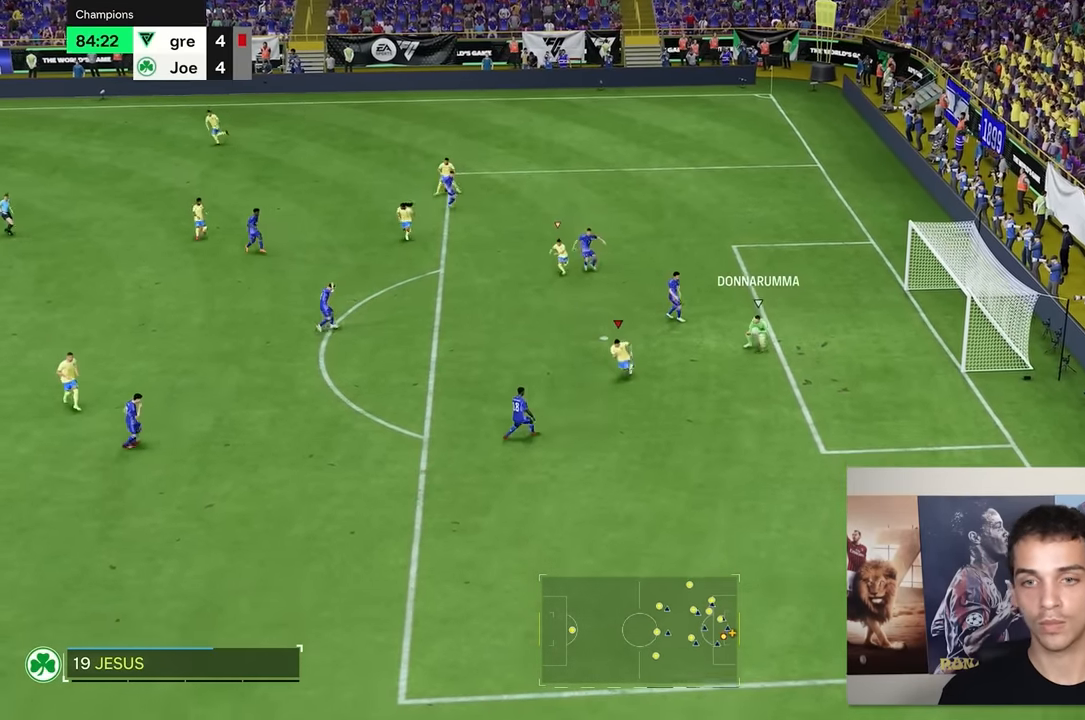
{"buttons": ["R2"], "left_stick": "down-left", "right_stick": "center"}
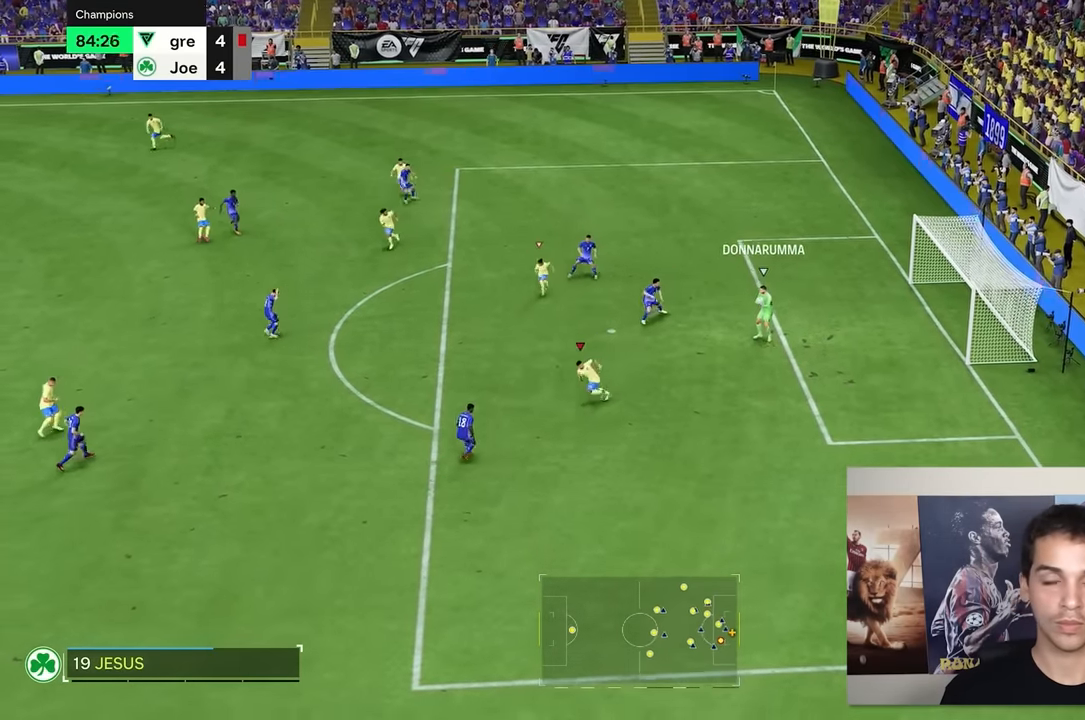
{"buttons": [], "left_stick": "down-left", "right_stick": "center", "events": [[467, "R2", "up"]]}
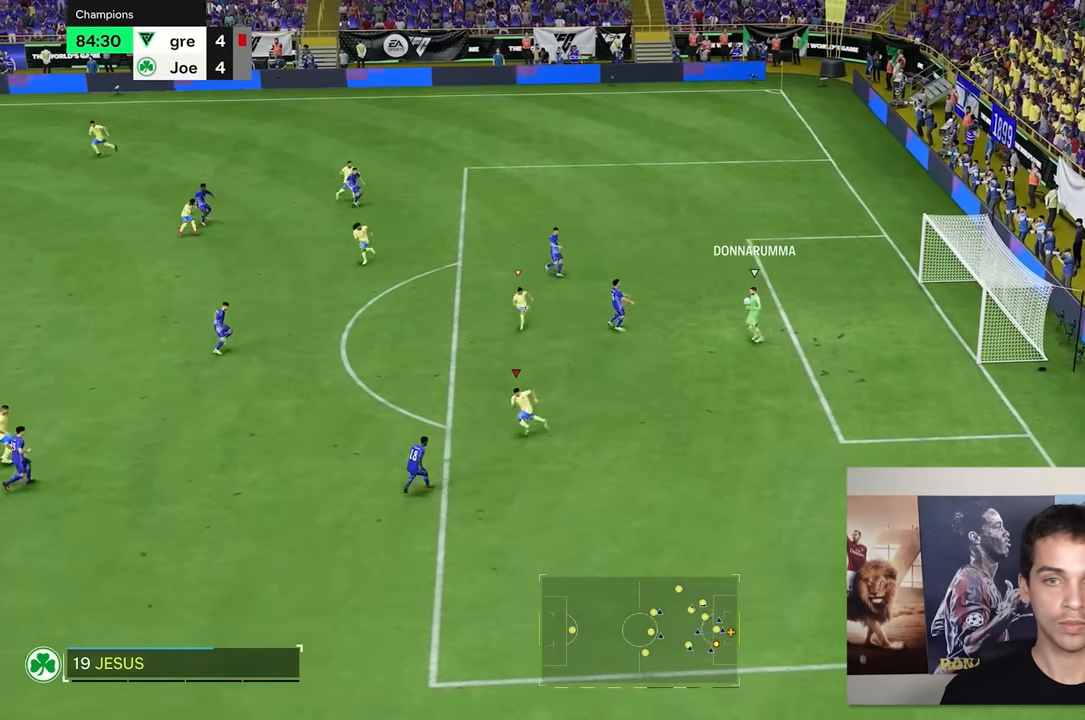
{"buttons": ["R2"], "left_stick": "down-left", "right_stick": "center", "events": [[167, "R2", "down"]]}
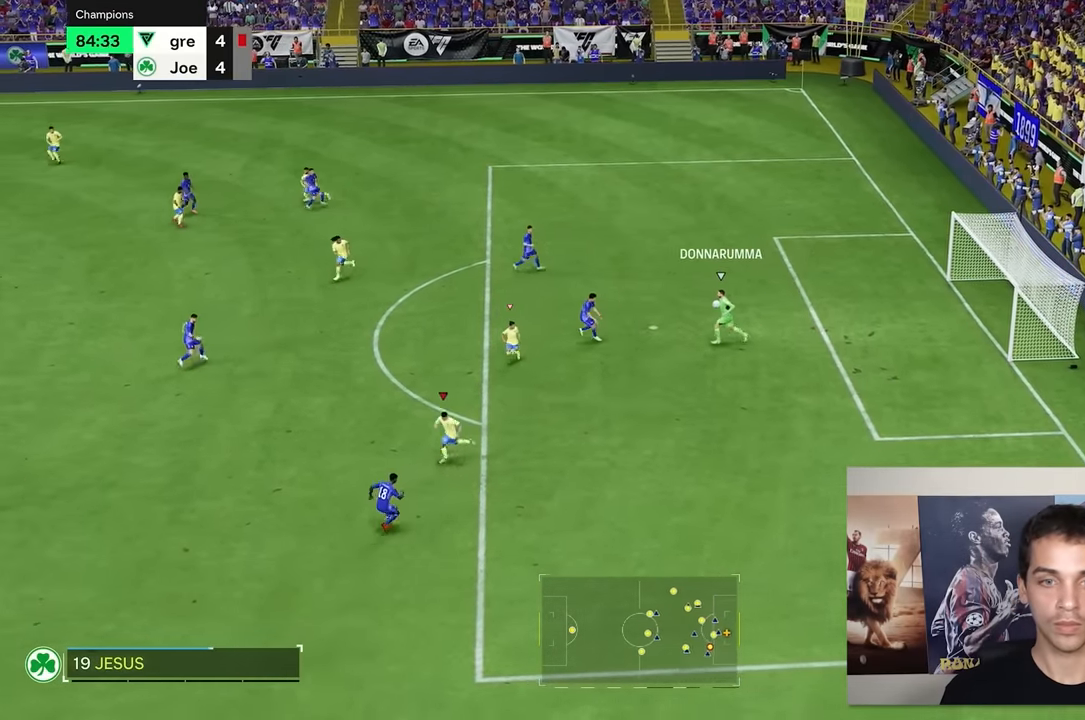
{"buttons": [], "left_stick": "down-left", "right_stick": "center", "events": [[117, "R2", "up"]]}
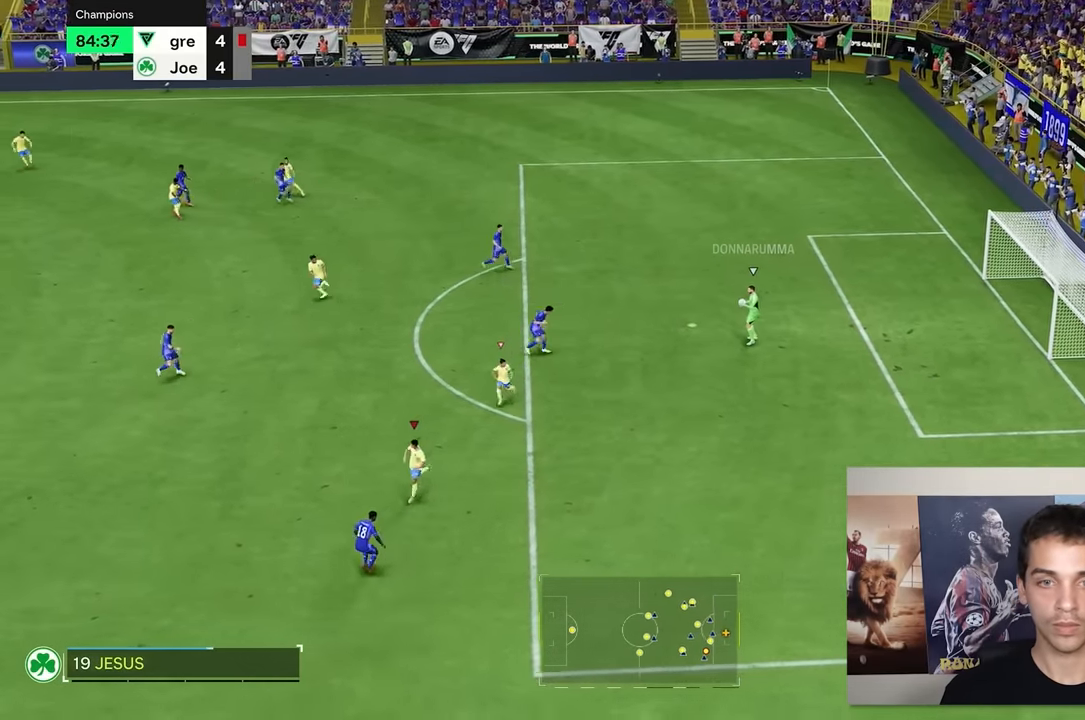
{"buttons": [], "left_stick": "up-left", "right_stick": "center", "events": [[150, "right_stick", "up"], [167, "left_stick", "left"], [200, "right_stick", "center"], [400, "left_stick", "up-left"]]}
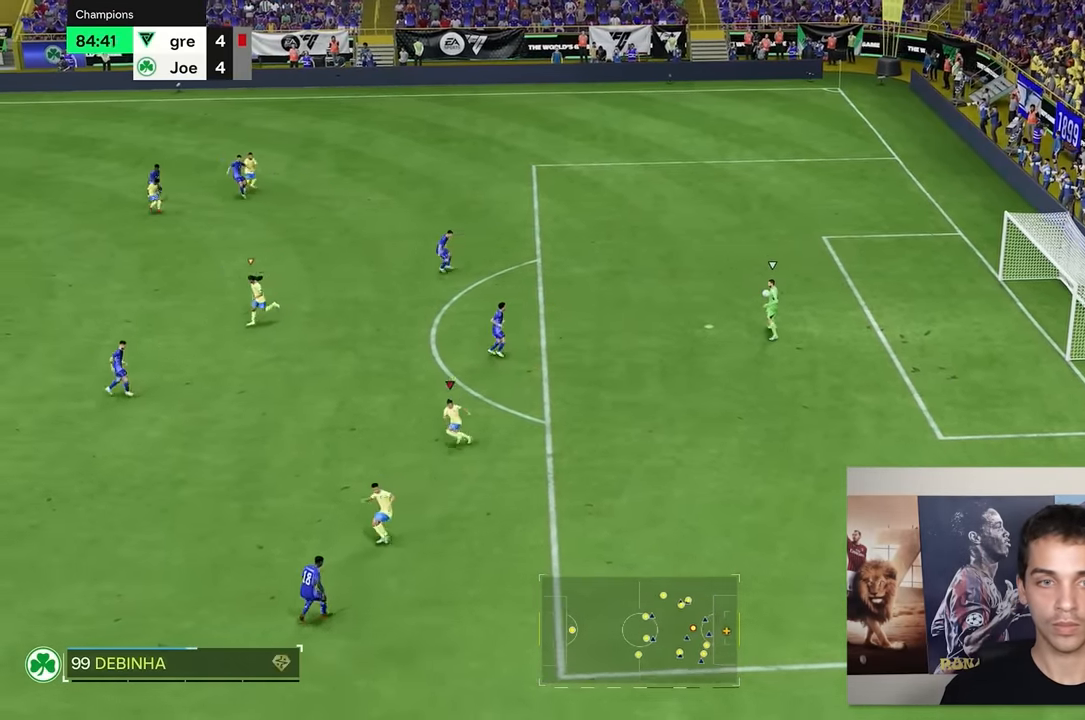
{"buttons": ["R2"], "left_stick": "up", "right_stick": "center", "events": [[17, "right_stick", "down"], [67, "right_stick", "center"], [233, "left_stick", "up"], [300, "R2", "down"], [367, "R2", "up"], [450, "R2", "down"]]}